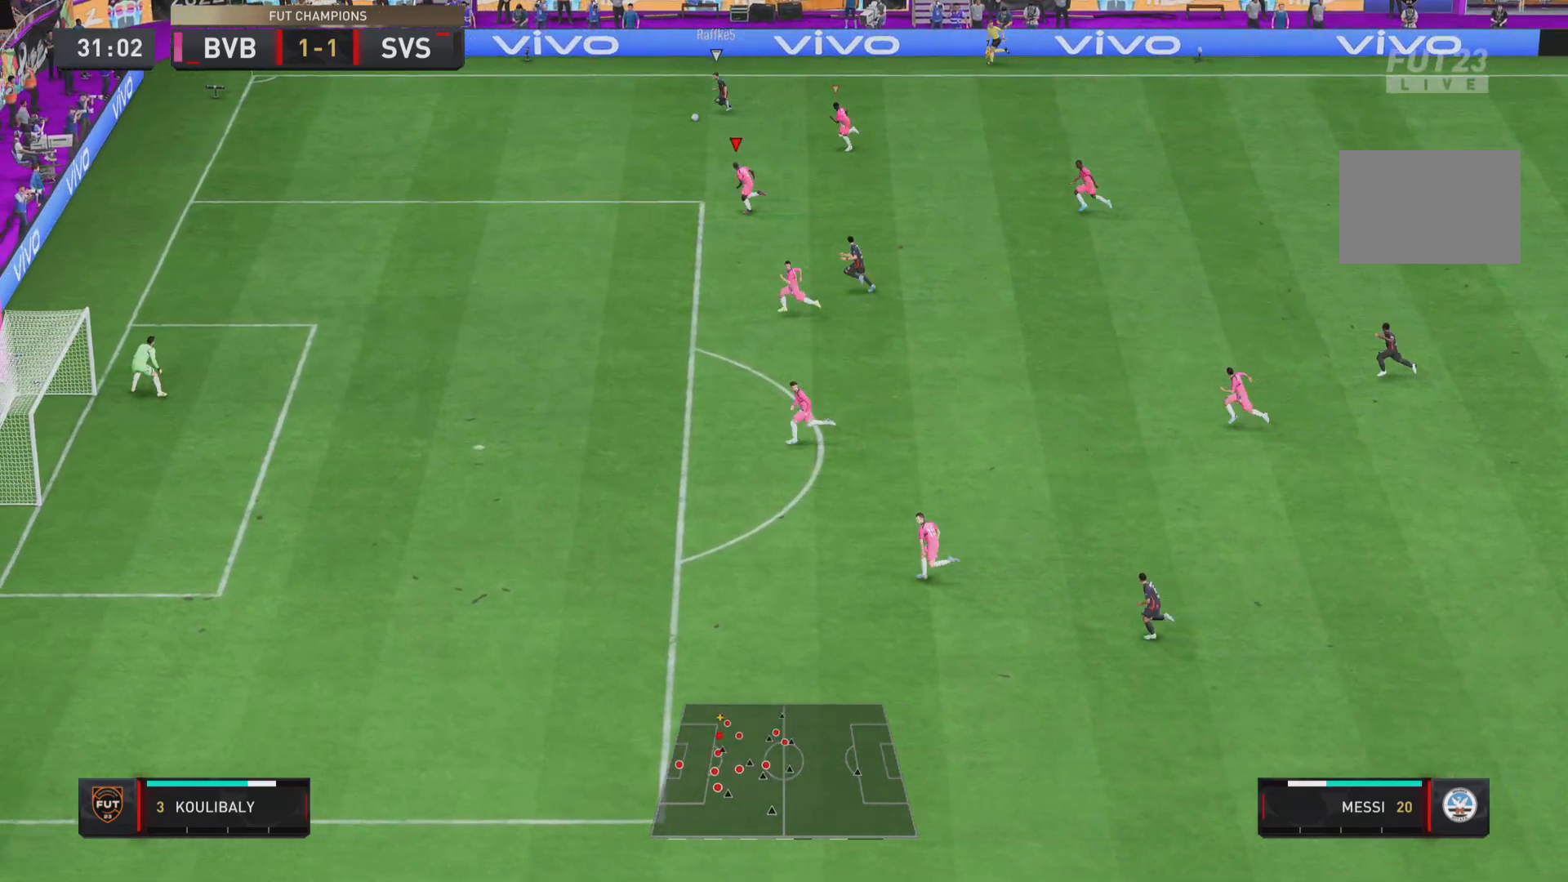
Gameplay with a controller (PlayStation layout); each line is a JSON object with the inputs held at the frame after it. "events" lists button and stick changes between this image and that frame as [ms after this image, input, new state], when the widget could be followed in between. Not read: L3 R3.
{"buttons": ["R1", "R2"], "left_stick": "down-left", "right_stick": "center", "events": [[400, "R2", "down"]]}
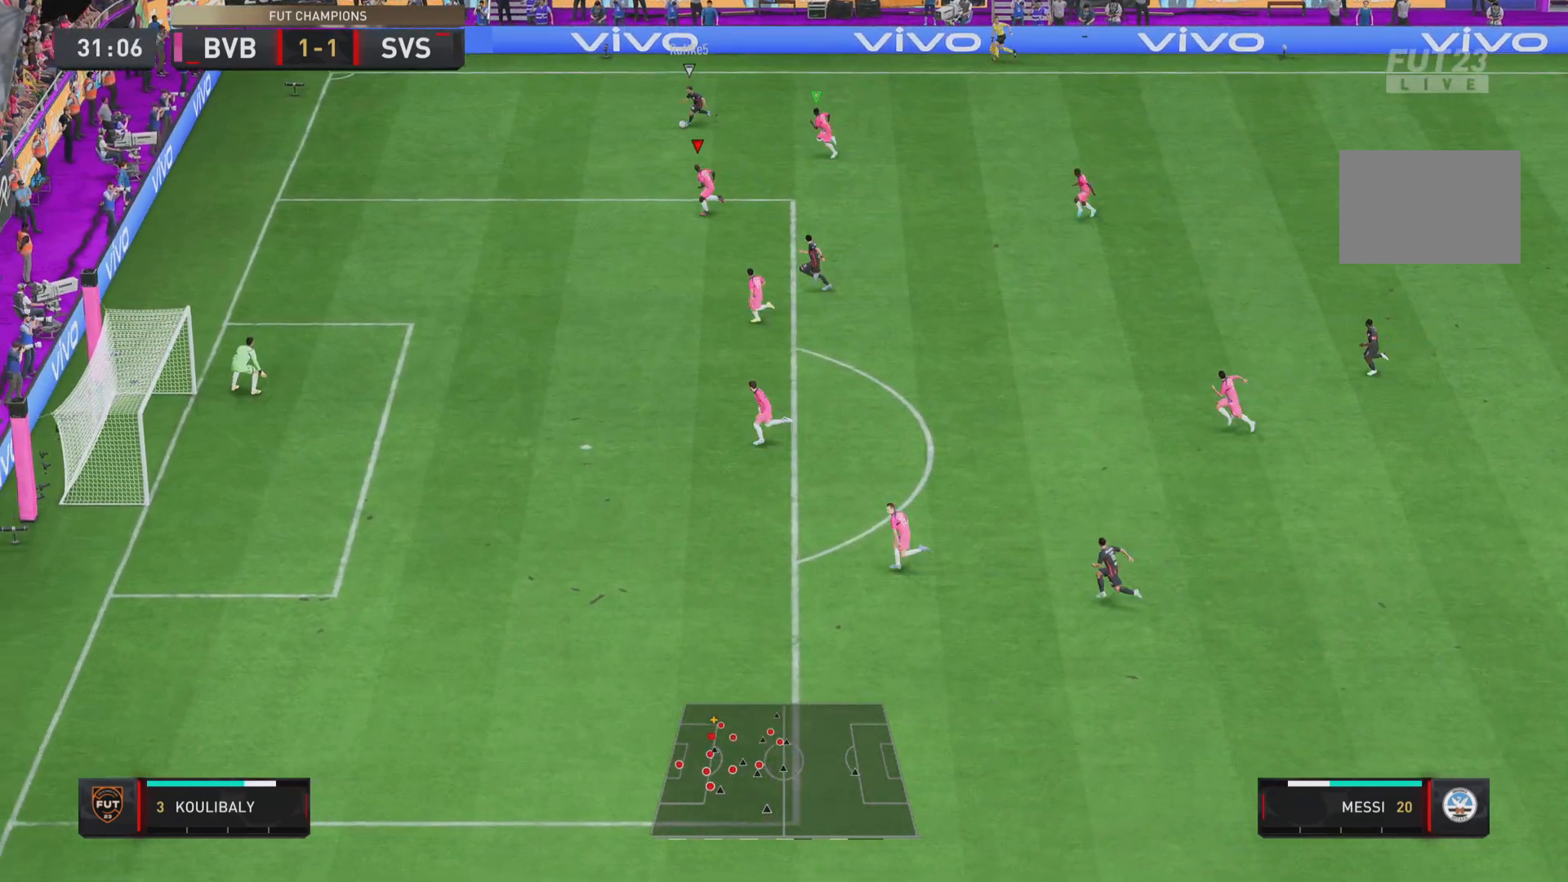
{"buttons": ["R1", "R2"], "left_stick": "down-left", "right_stick": "center", "events": []}
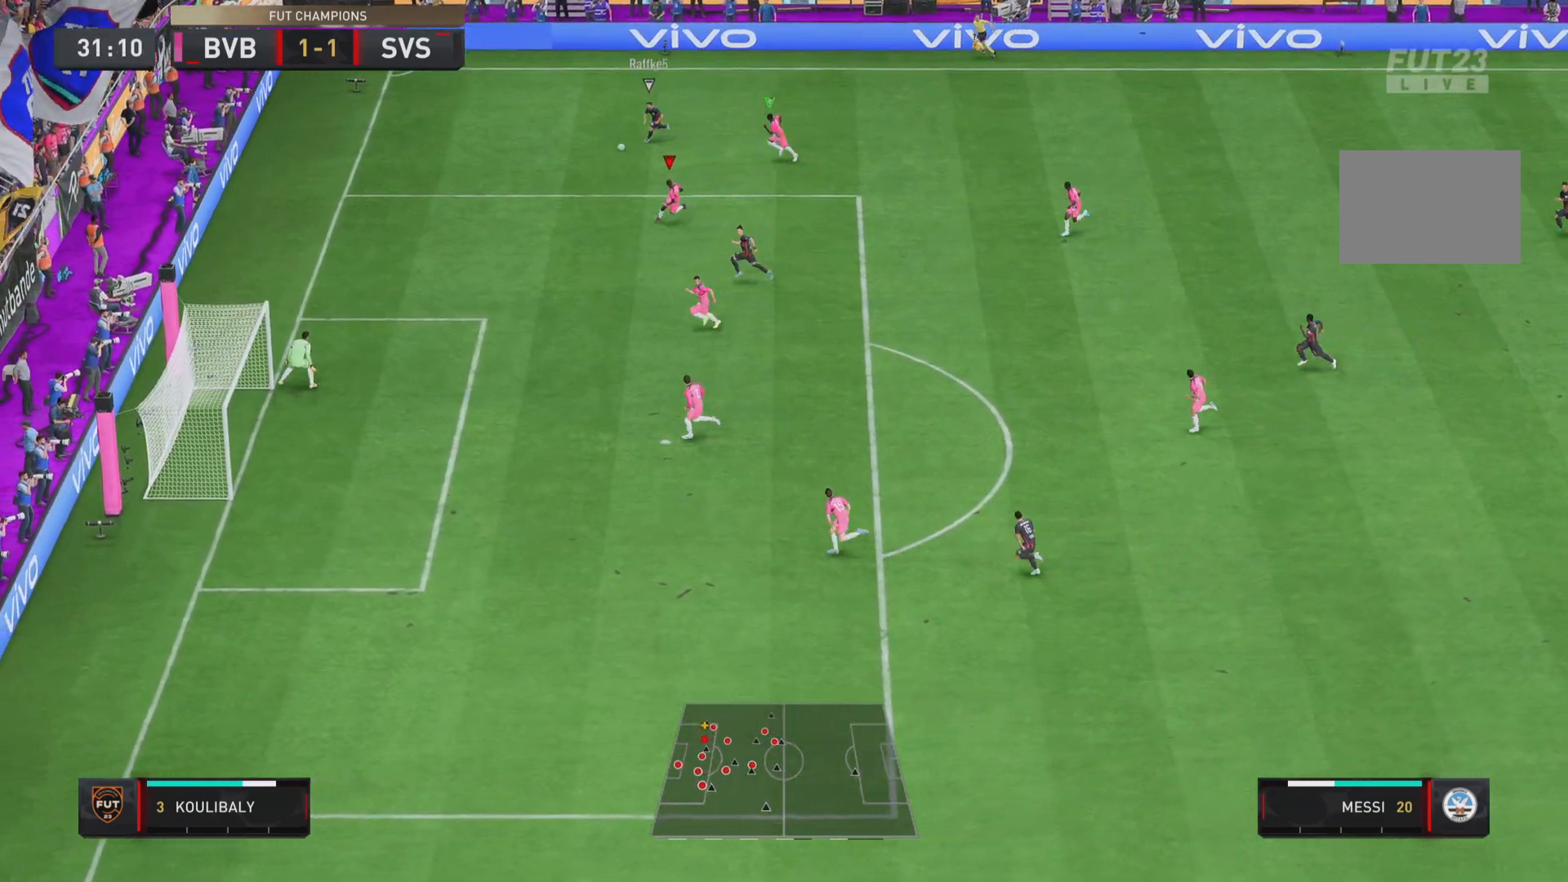
{"buttons": ["R1", "R2"], "left_stick": "down-left", "right_stick": "center", "events": []}
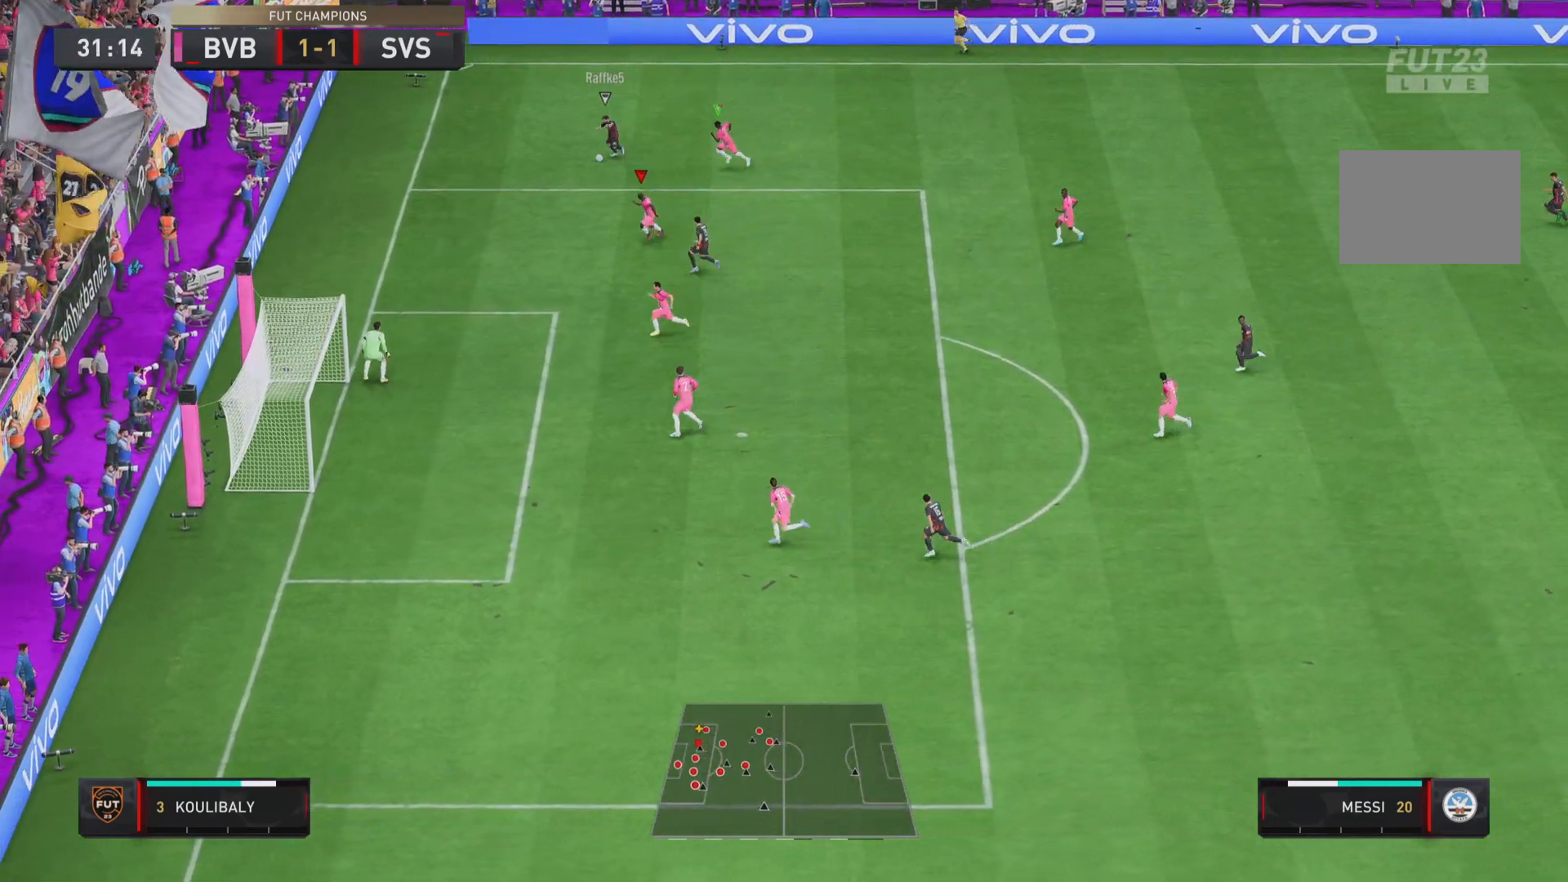
{"buttons": ["R1", "R2"], "left_stick": "right", "right_stick": "center", "events": [[116, "left_stick", "center"], [367, "left_stick", "left"], [500, "left_stick", "right"]]}
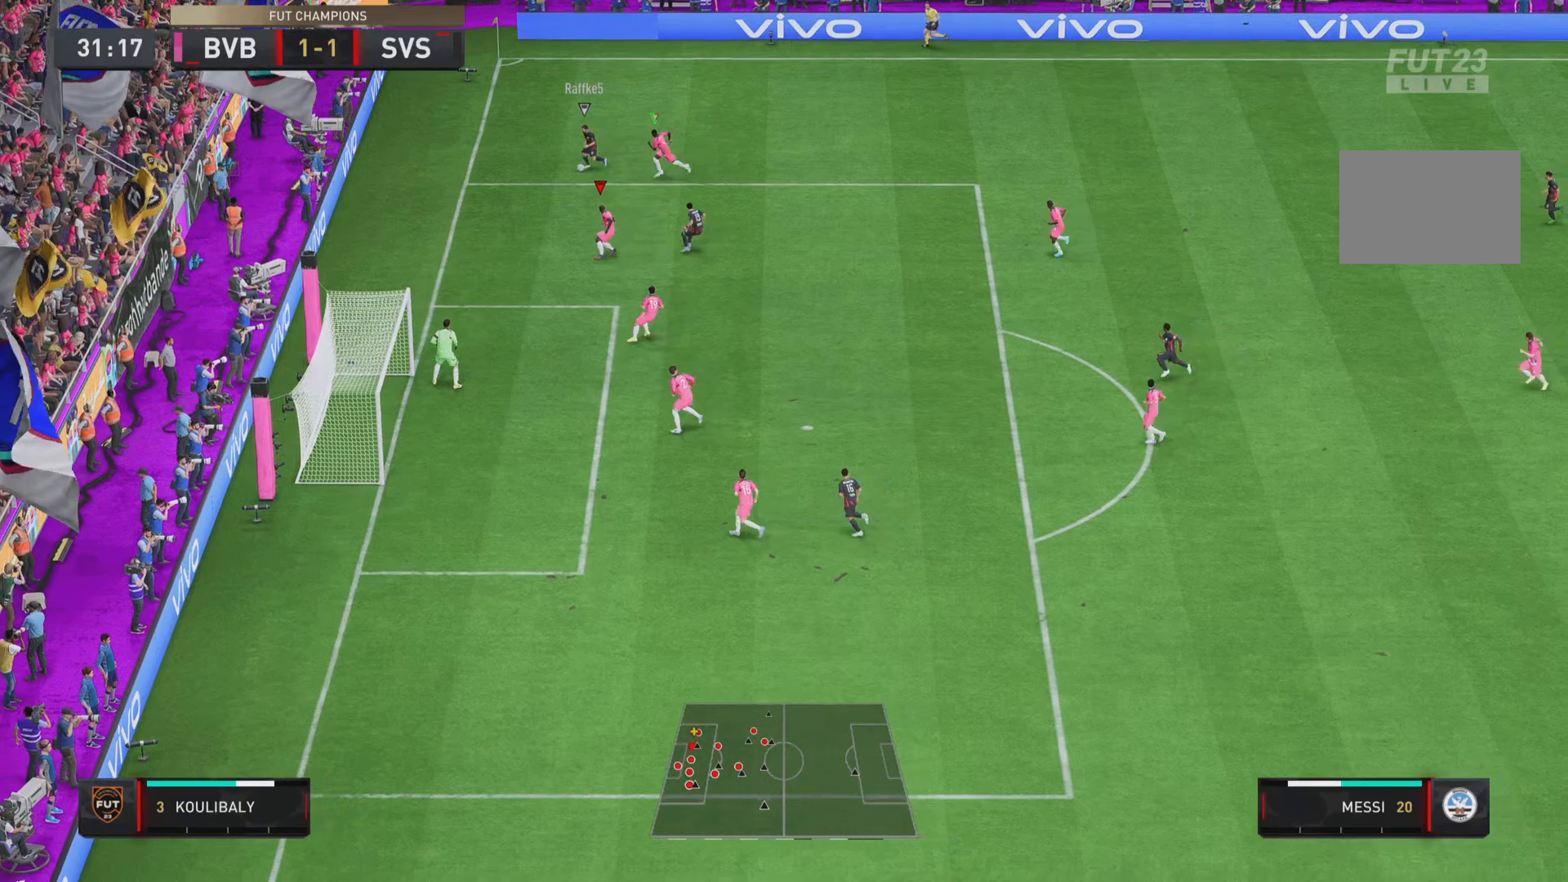
{"buttons": ["L2", "R1", "R2"], "left_stick": "down-right", "right_stick": "center", "events": [[50, "L2", "down"], [267, "left_stick", "down-right"]]}
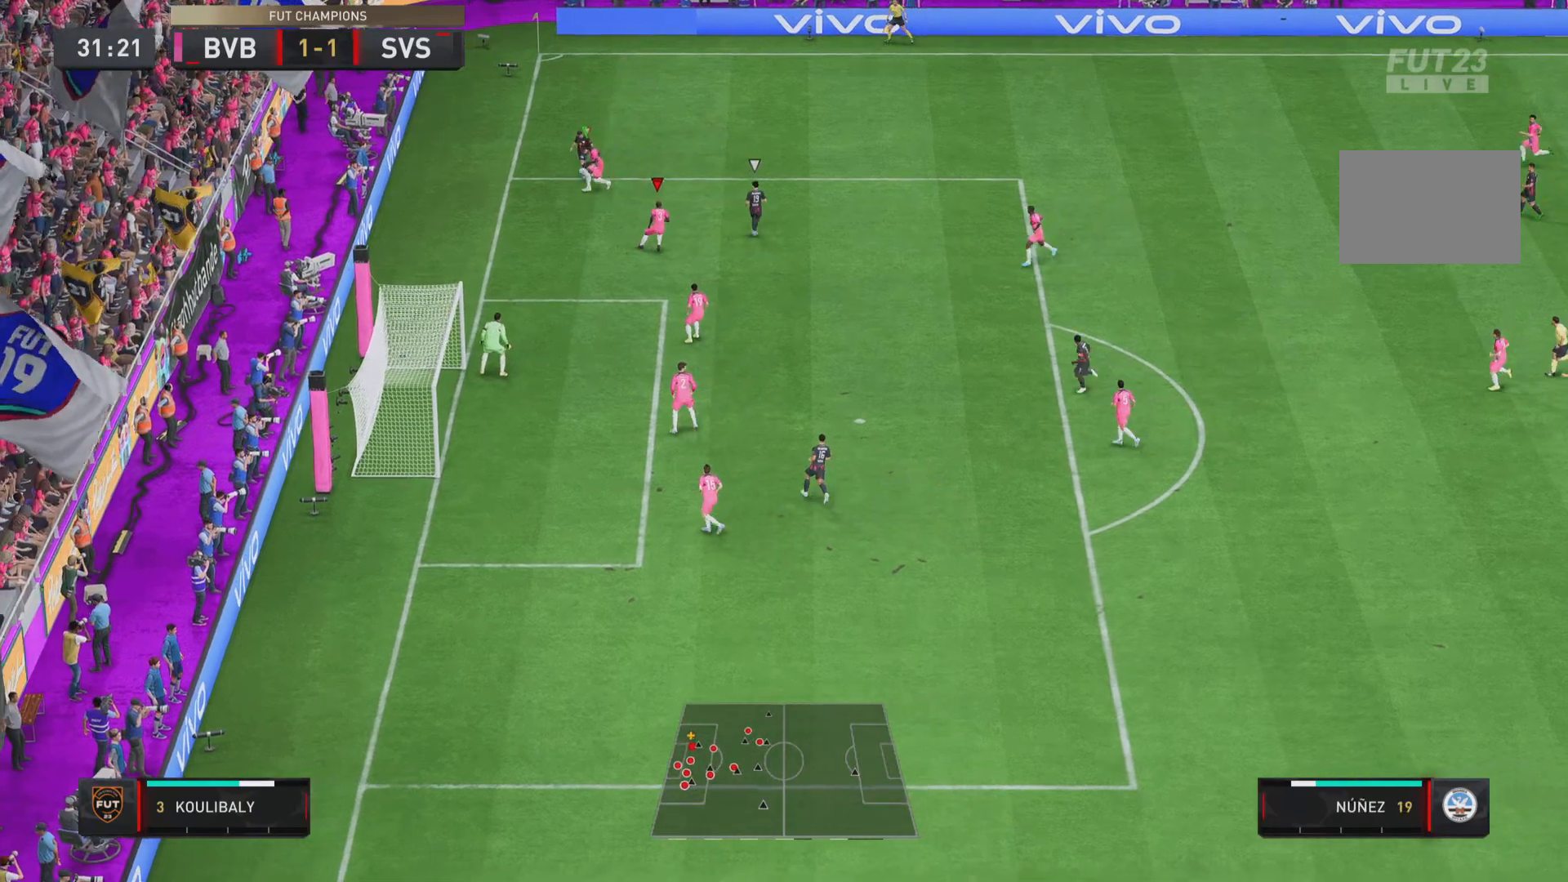
{"buttons": ["L2", "R1", "R2"], "left_stick": "up", "right_stick": "center", "events": [[383, "left_stick", "right"], [483, "left_stick", "up"]]}
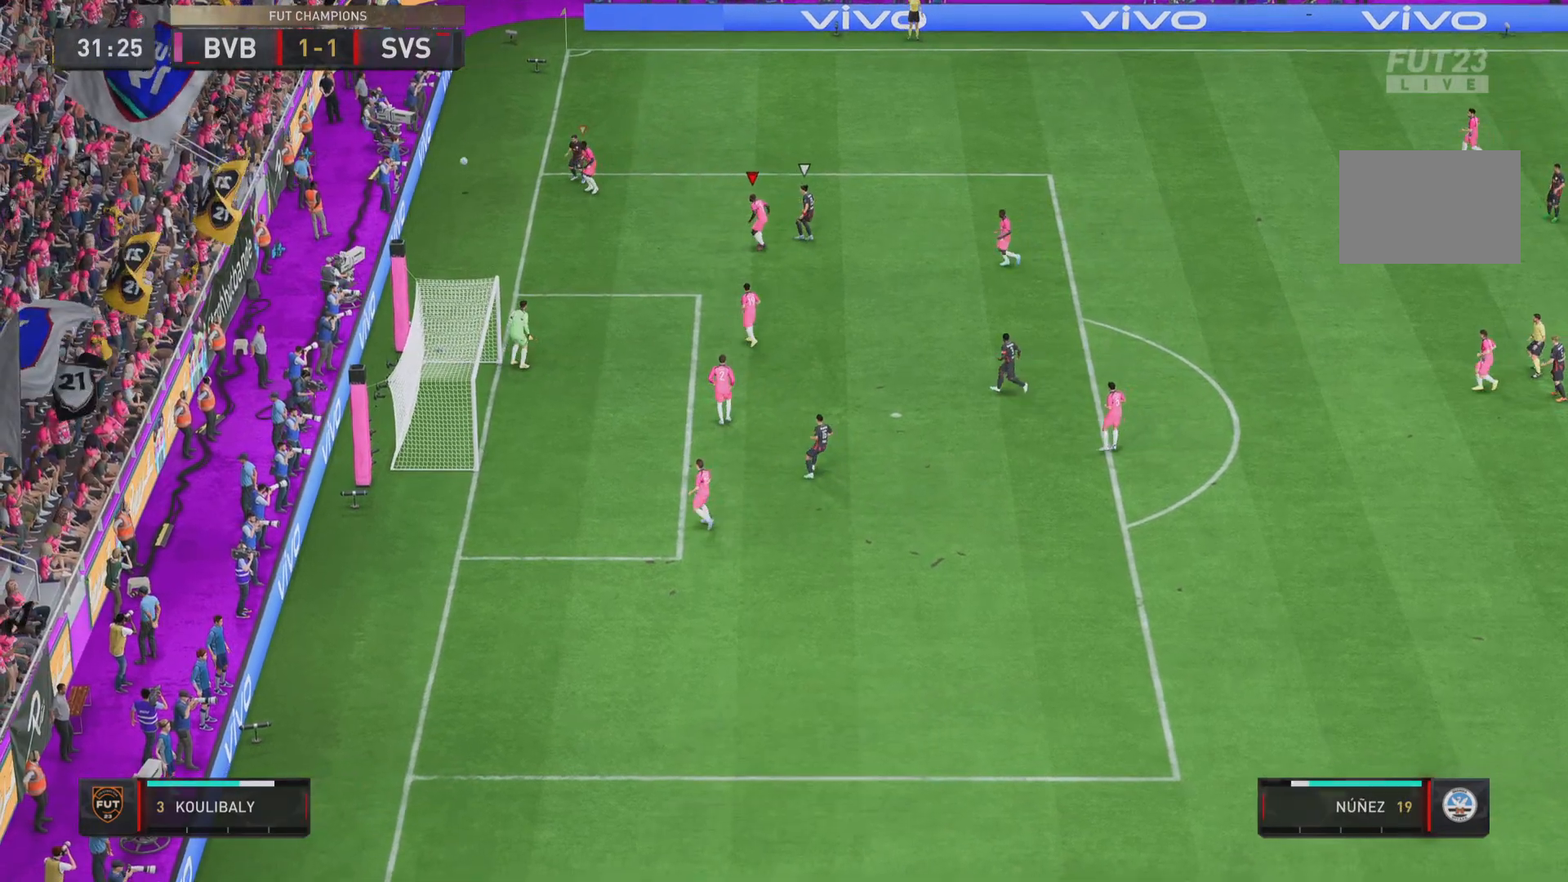
{"buttons": [], "left_stick": "center", "right_stick": "center", "events": [[17, "R1", "up"], [50, "L2", "up"], [67, "left_stick", "center"], [83, "R2", "up"]]}
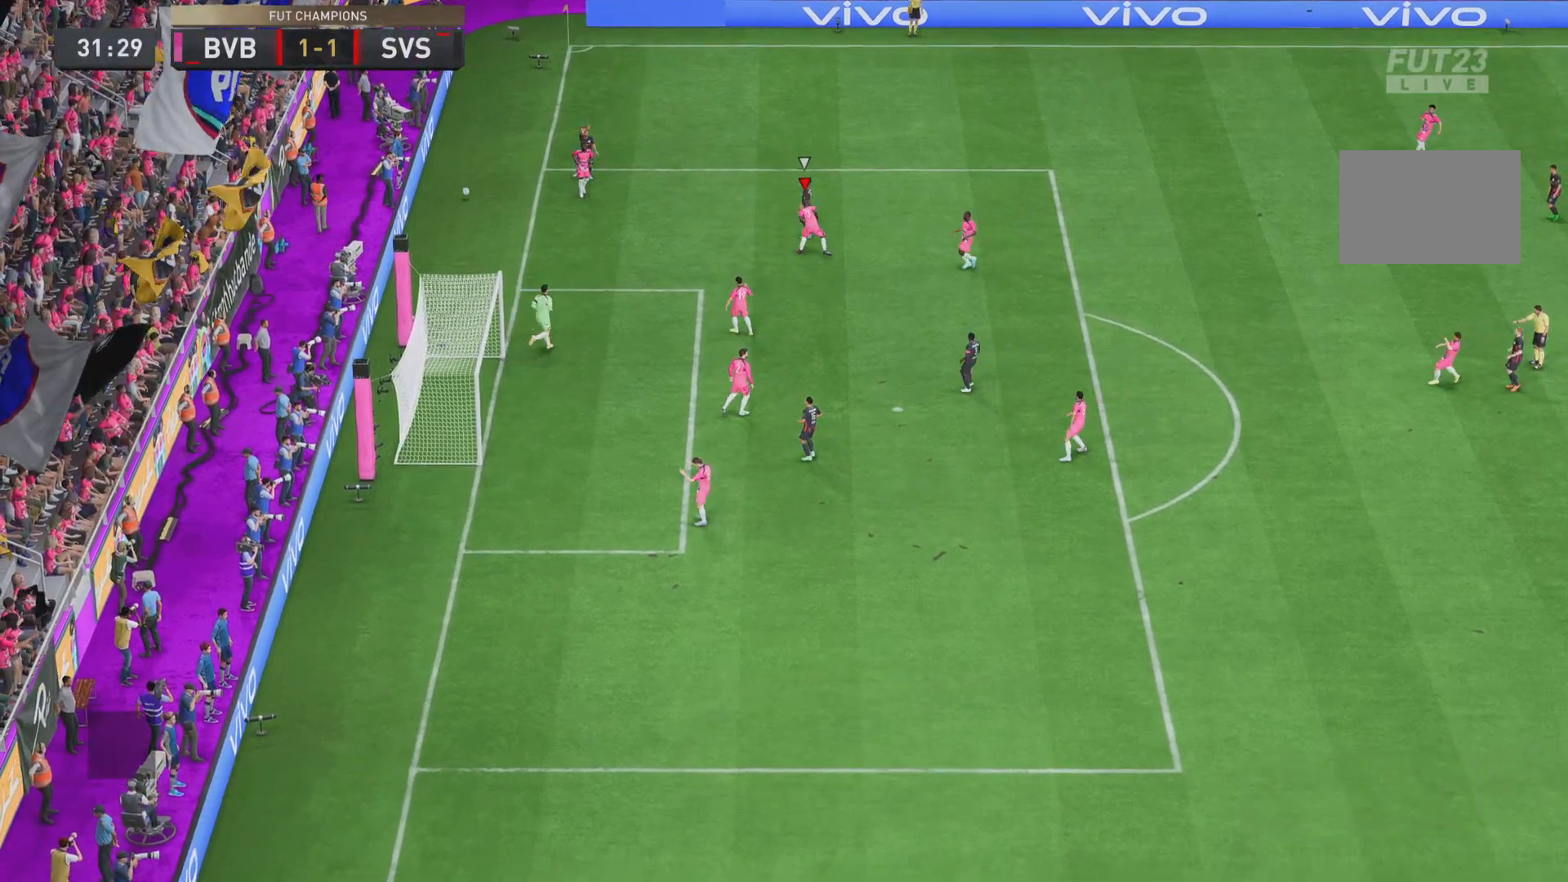
{"buttons": [], "left_stick": "center", "right_stick": "center", "events": []}
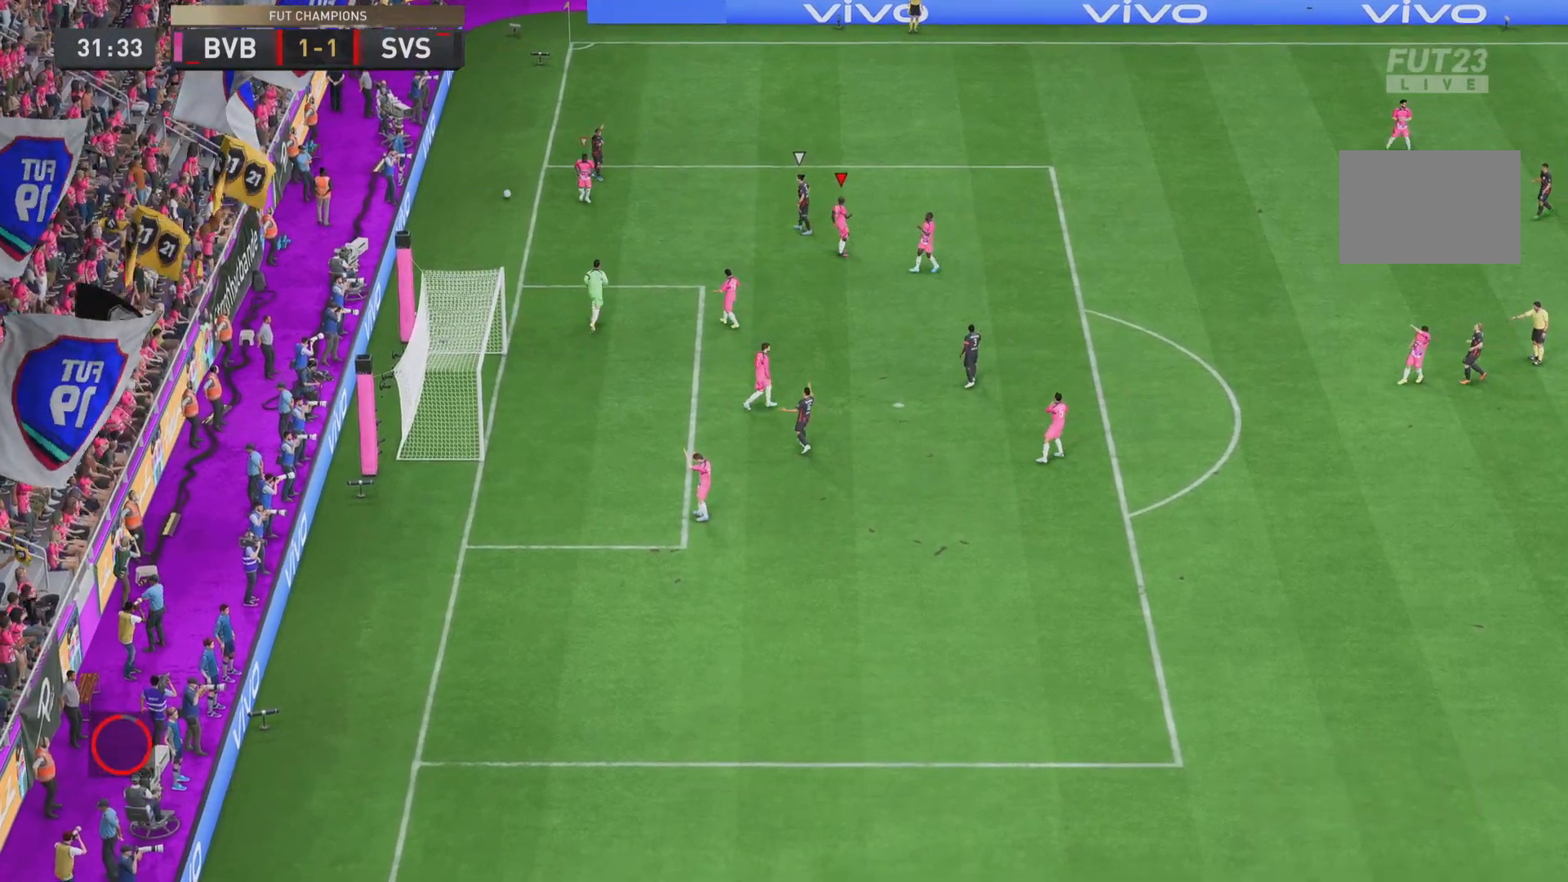
{"buttons": [], "left_stick": "center", "right_stick": "center", "events": []}
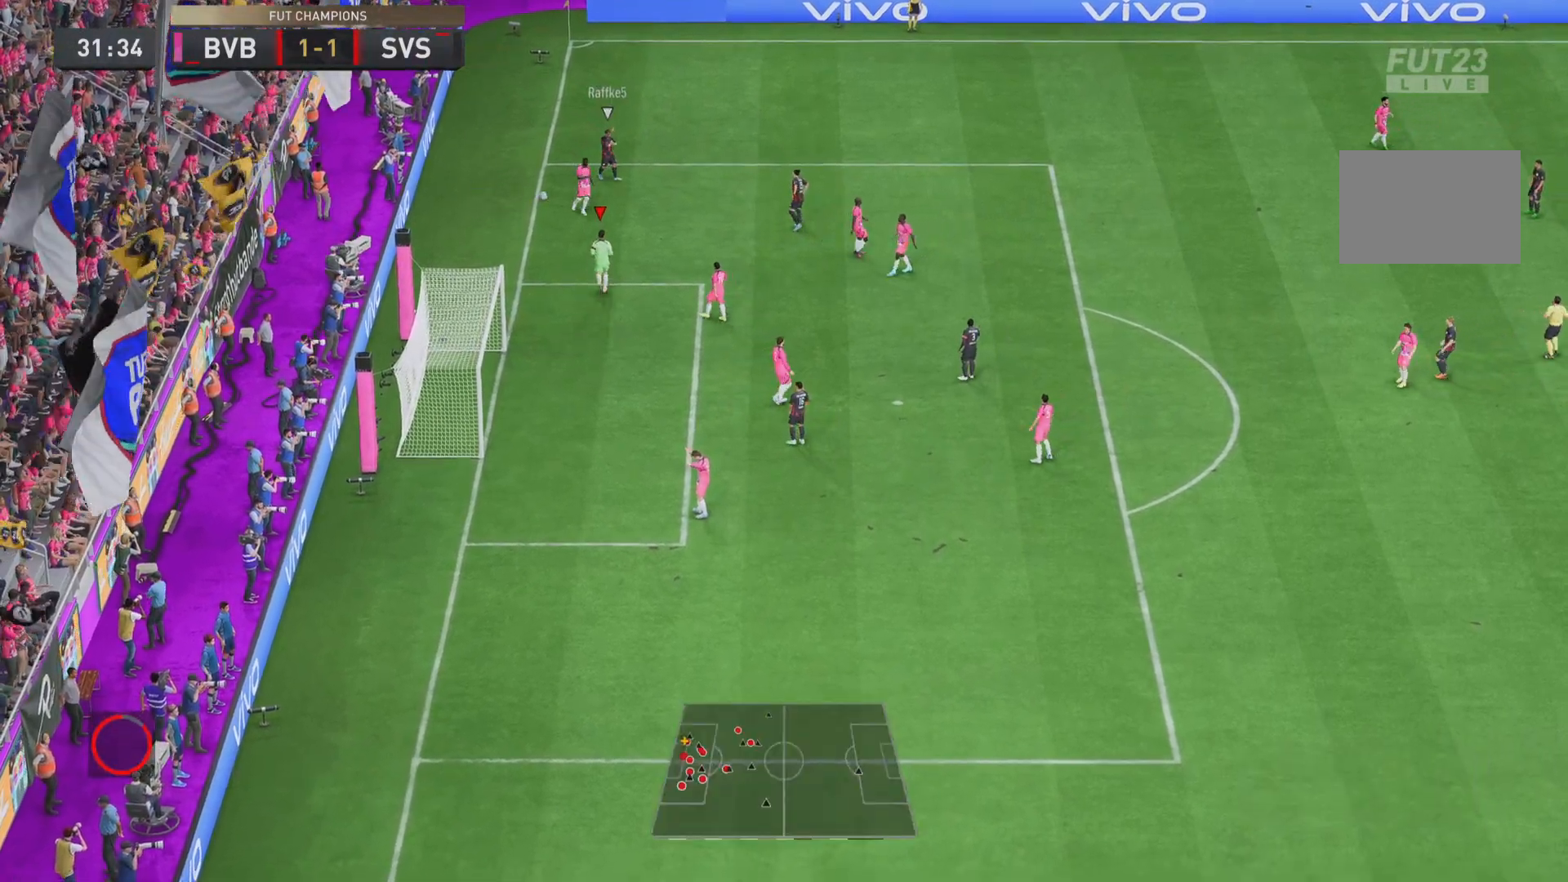
{"buttons": [], "left_stick": "center", "right_stick": "center", "events": []}
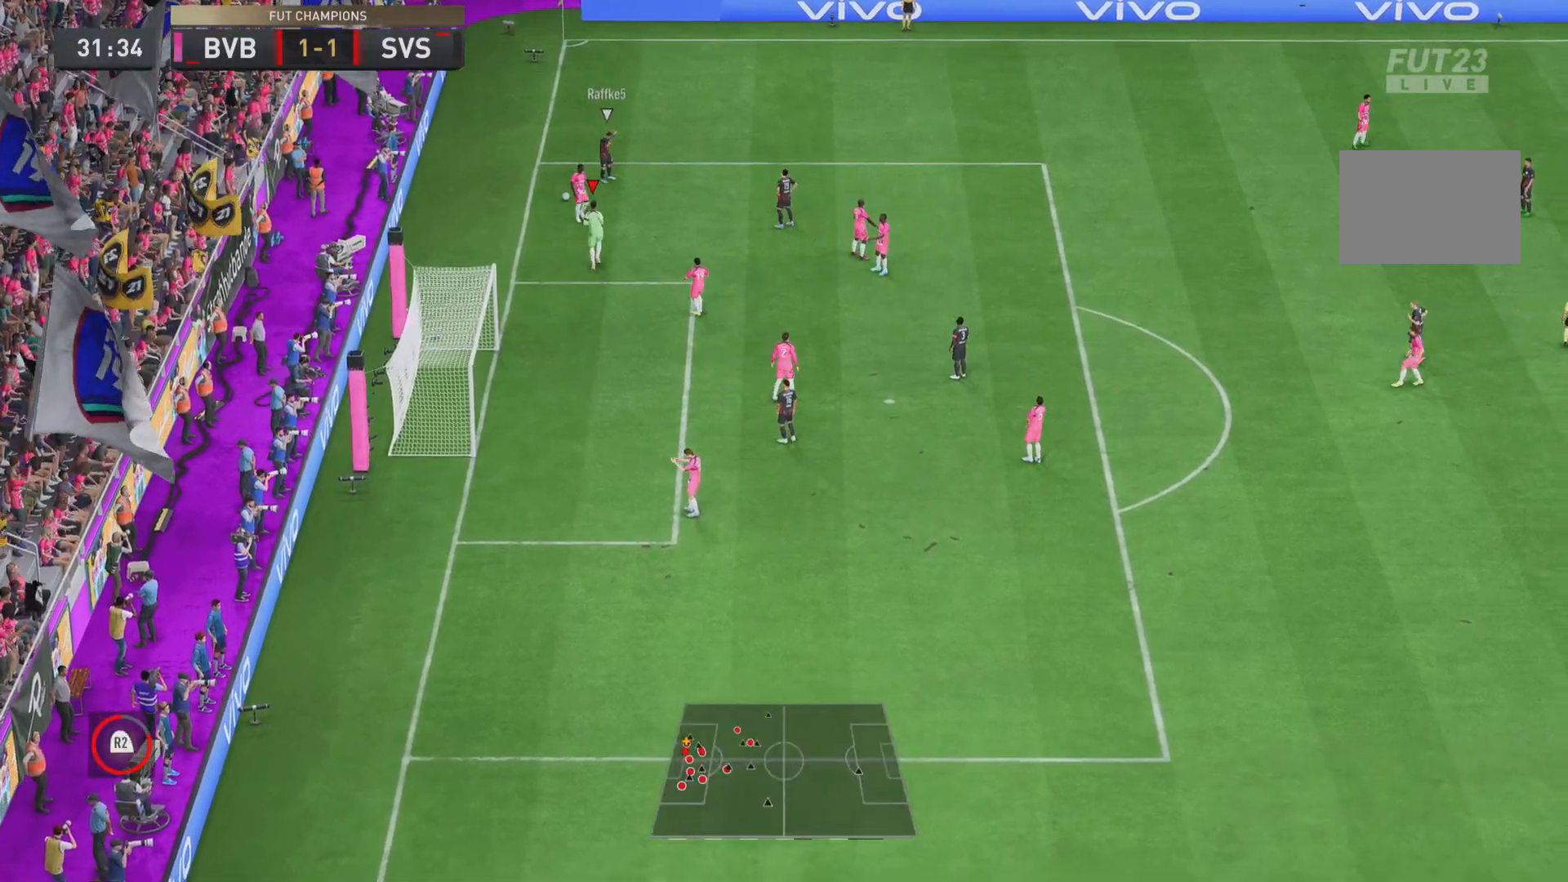
{"buttons": [], "left_stick": "center", "right_stick": "center", "events": []}
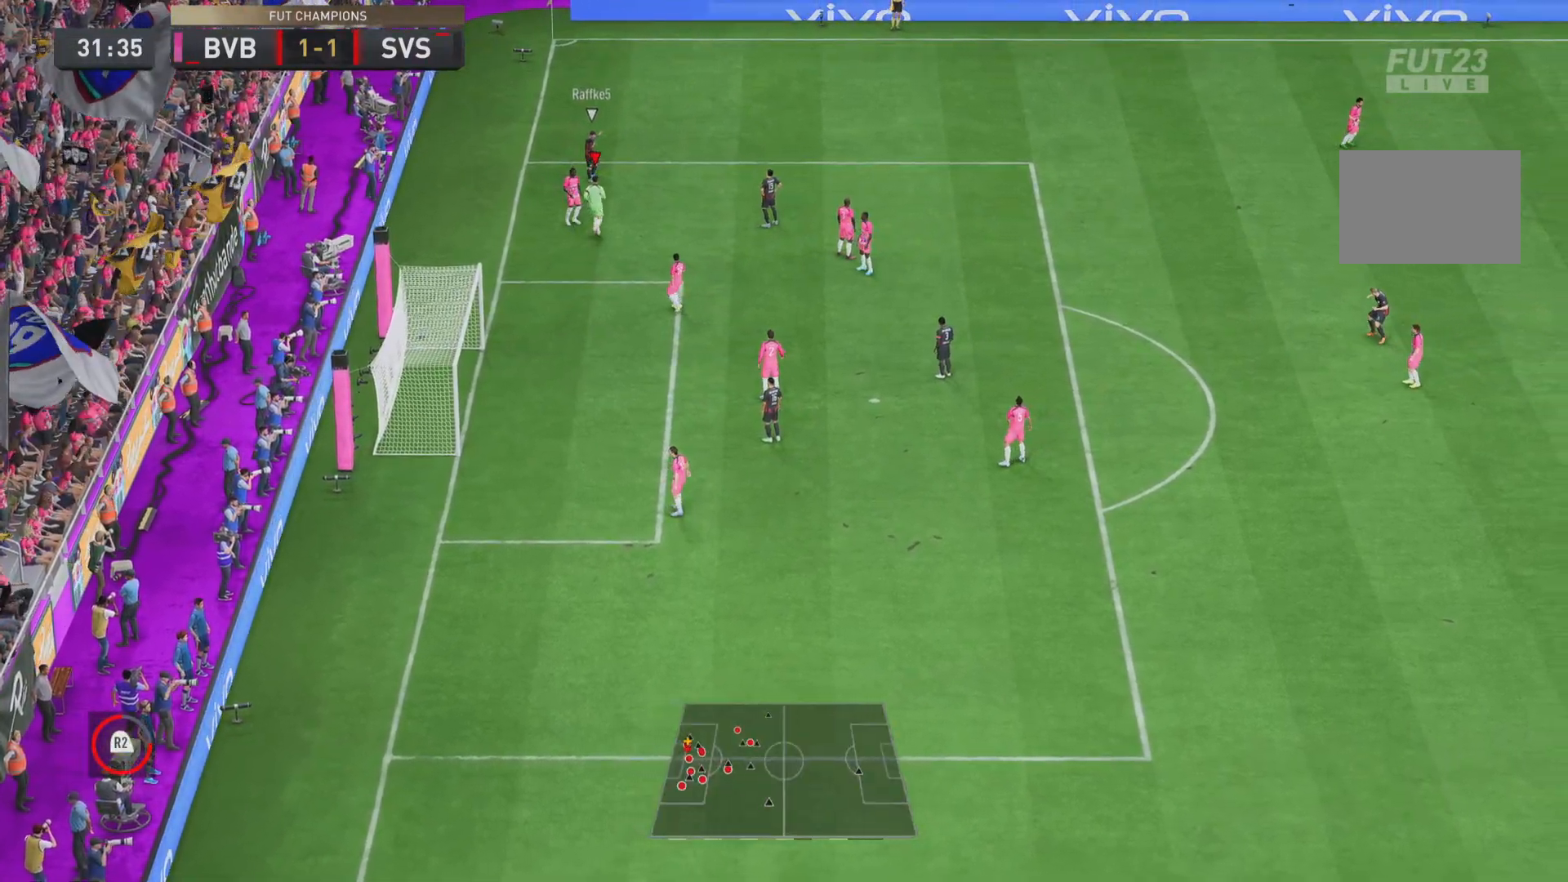
{"buttons": [], "left_stick": "center", "right_stick": "center", "events": []}
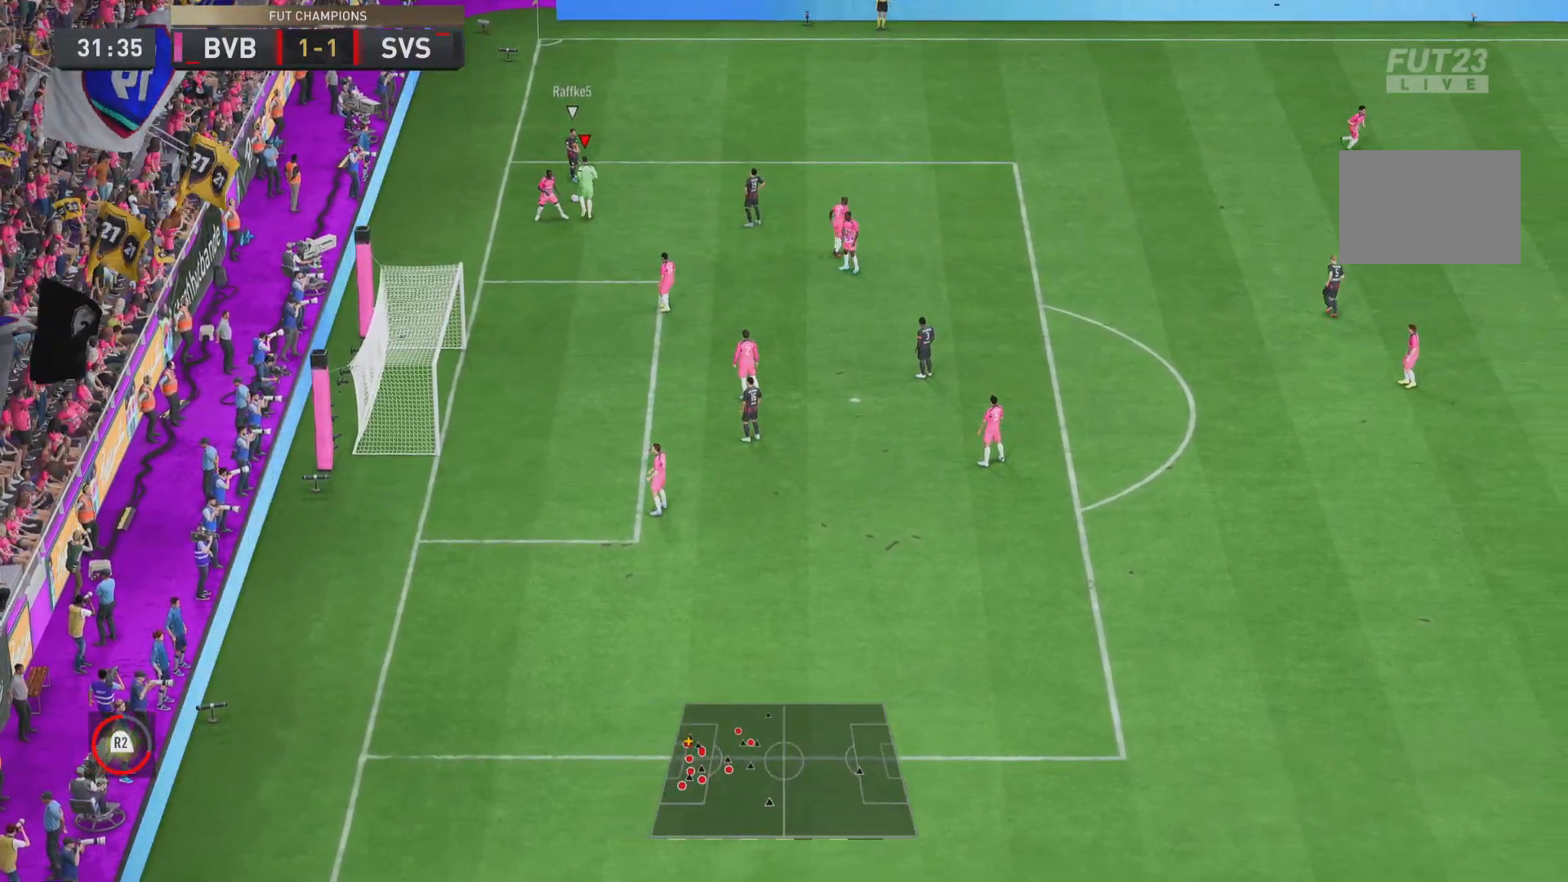
{"buttons": [], "left_stick": "center", "right_stick": "center", "events": []}
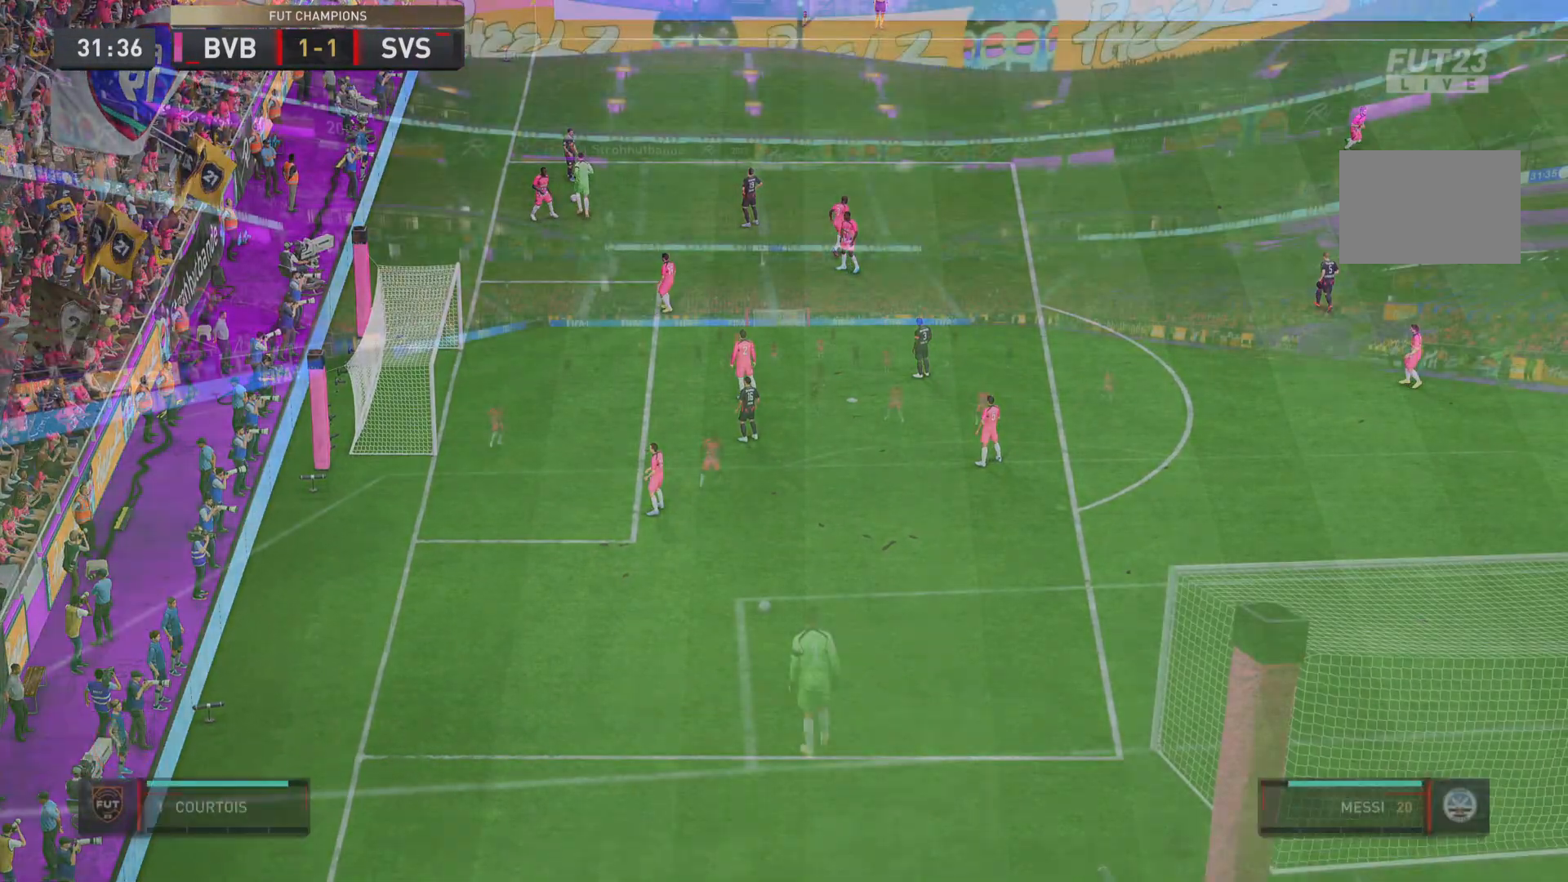
{"buttons": [], "left_stick": "center", "right_stick": "center", "events": []}
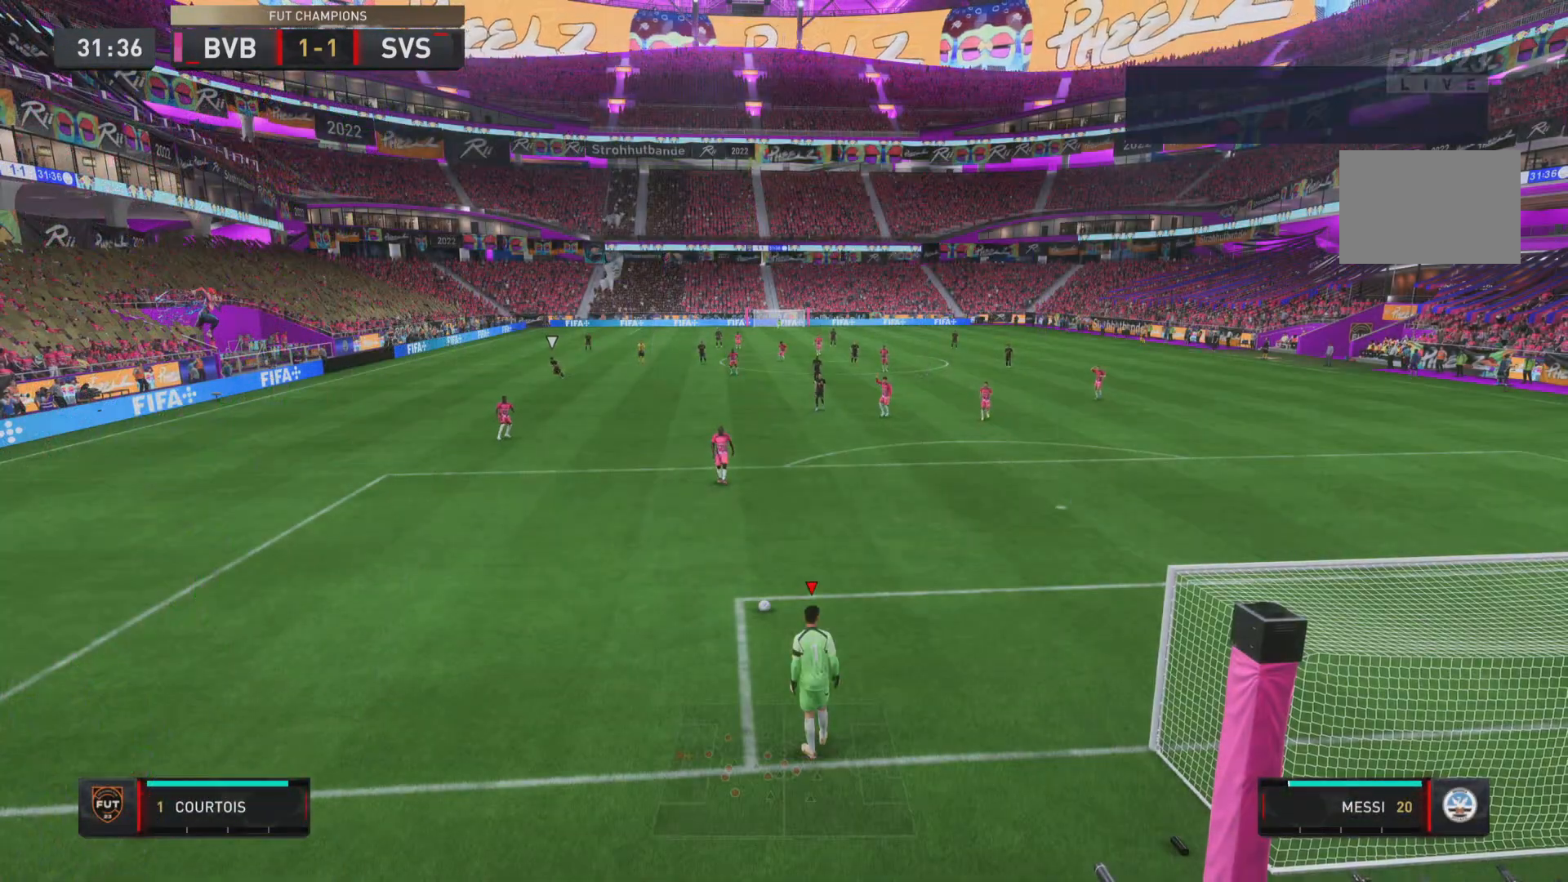
{"buttons": [], "left_stick": "center", "right_stick": "center", "events": []}
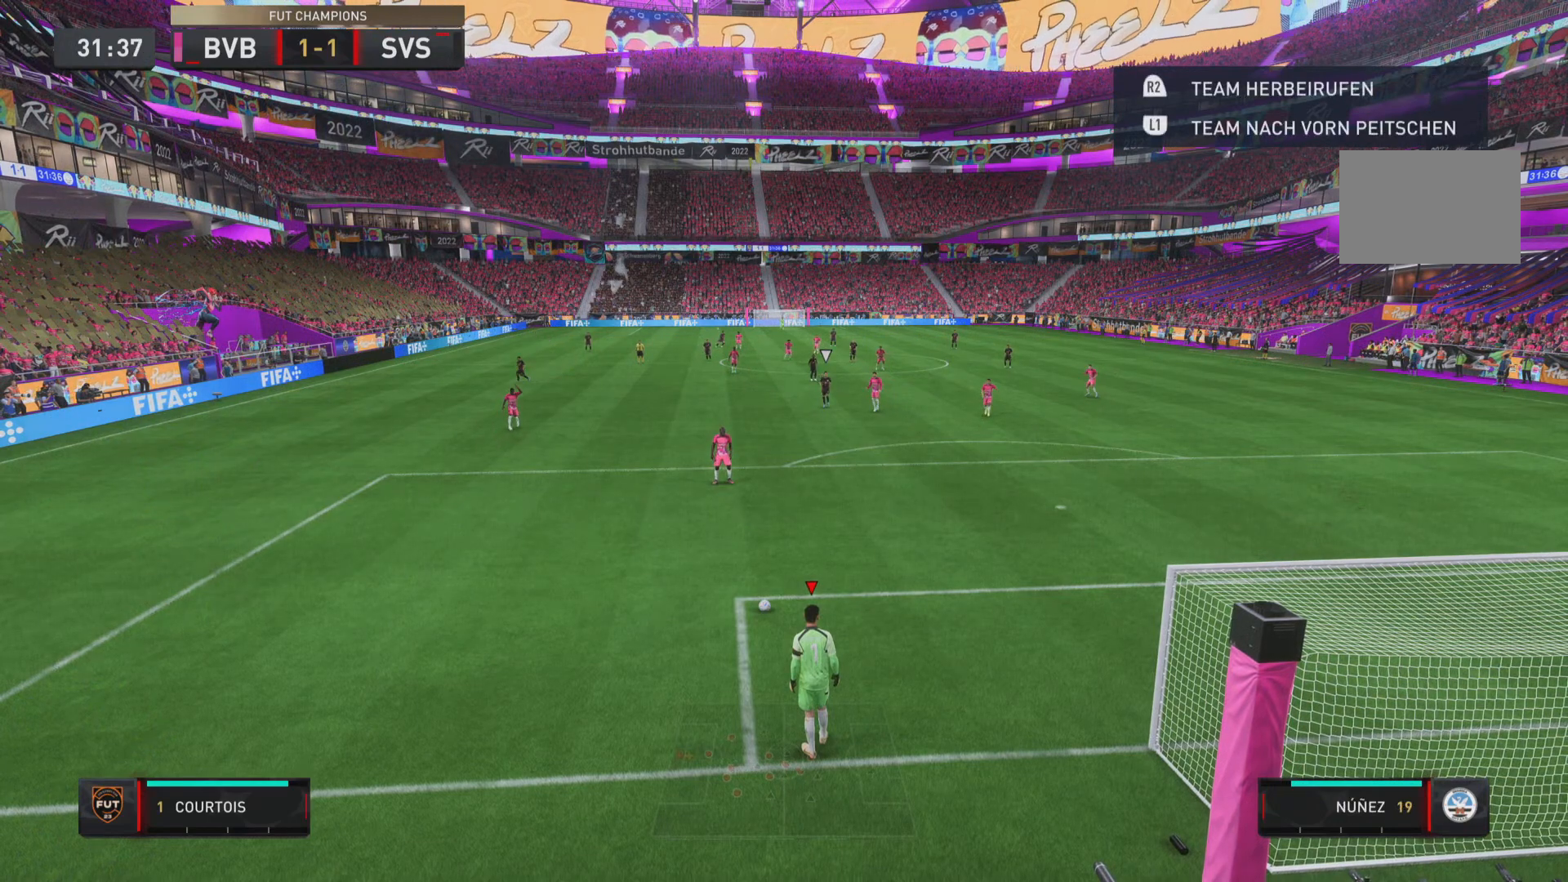
{"buttons": [], "left_stick": "center", "right_stick": "center", "events": []}
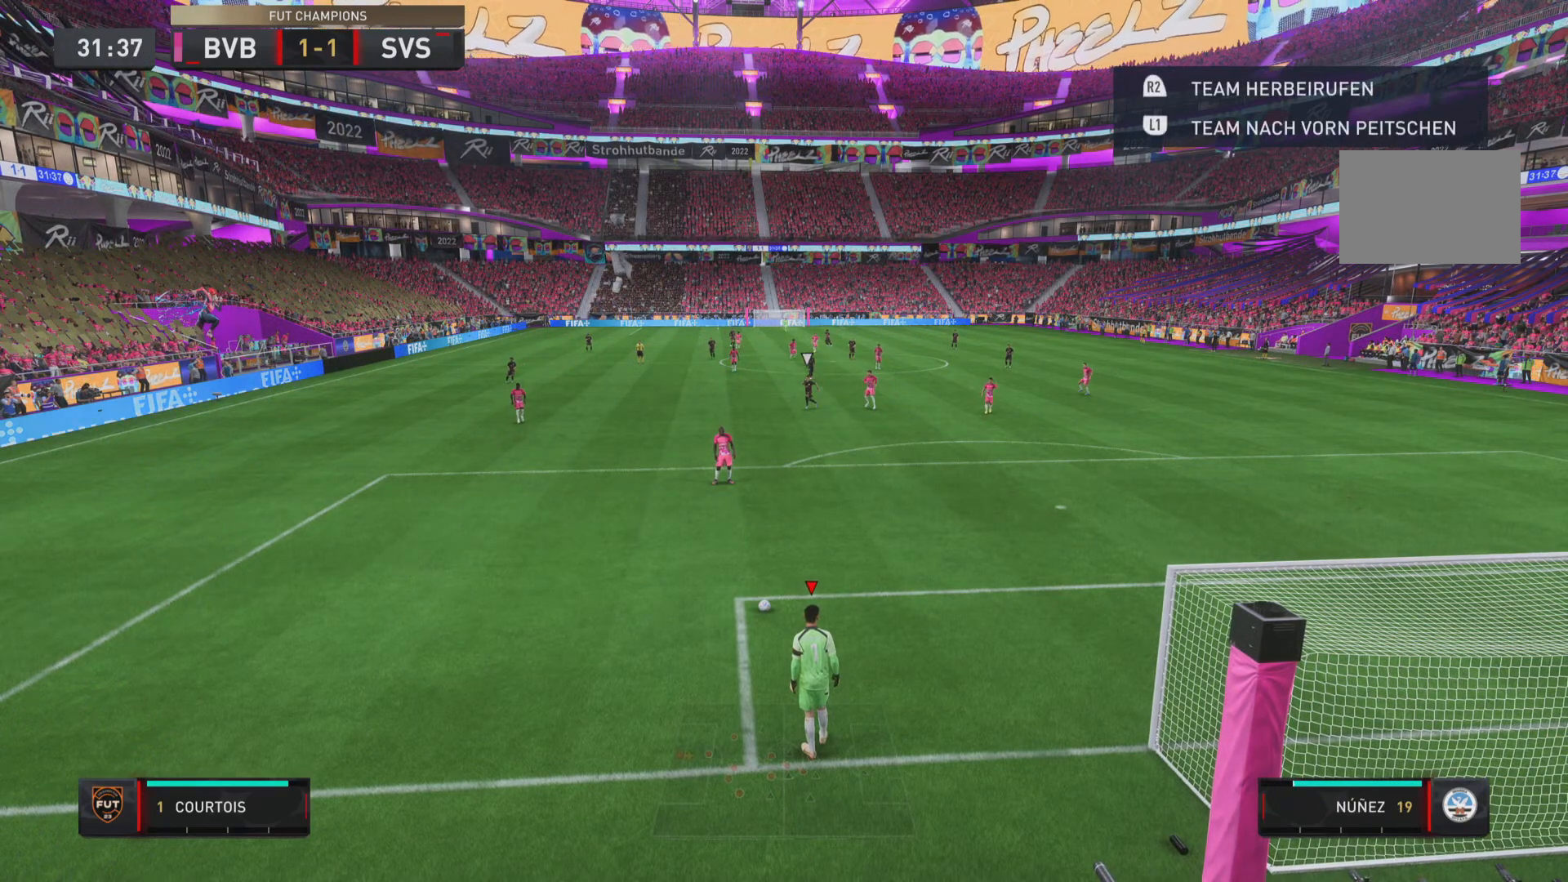
{"buttons": [], "left_stick": "center", "right_stick": "center", "events": [[267, "CROSS", "down"], [334, "CROSS", "up"]]}